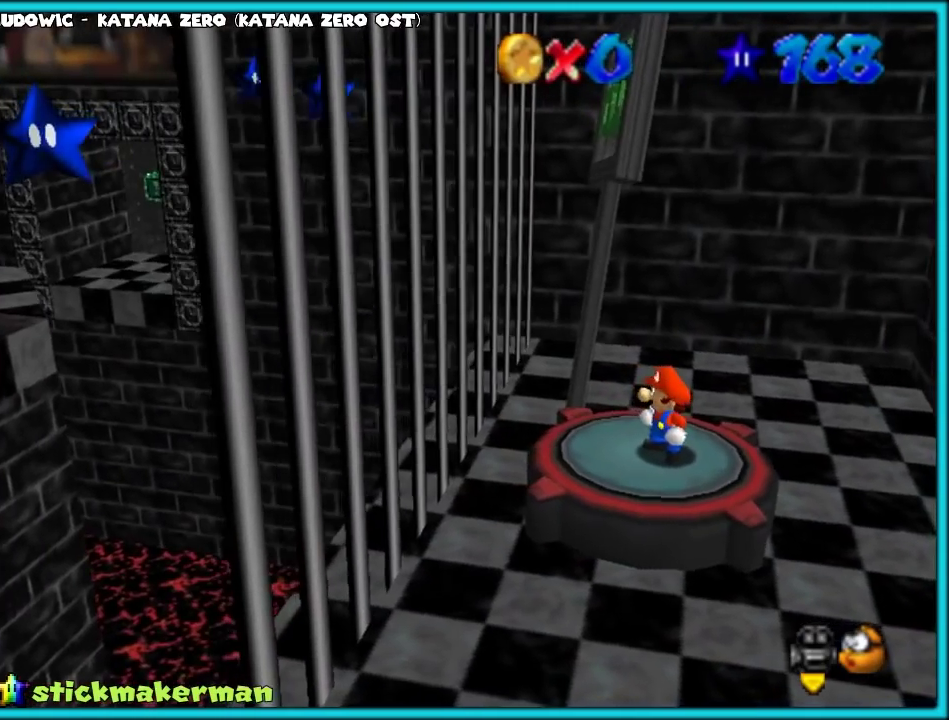
Gameplay with a controller (Nintendo layout); each line is a JSON object with the inputs held at the frame after it. "events" lists button and stick changes between this image and that frame as [ms after this image, input, new state], when the widget could be followed in between. Not read: L3 R3.
{"buttons": [], "left_stick": "up-right", "events": [[283, "left_stick", "down"], [350, "left_stick", "up-right"]]}
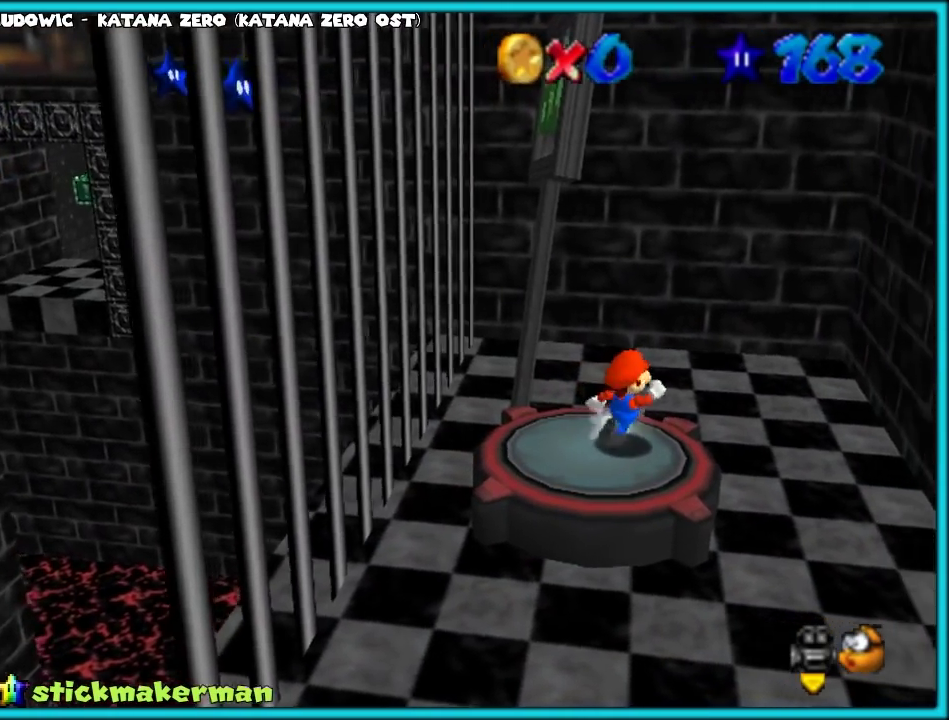
{"buttons": [], "left_stick": "up-right", "events": [[200, "C_LEFT", "down"], [350, "C_LEFT", "up"]]}
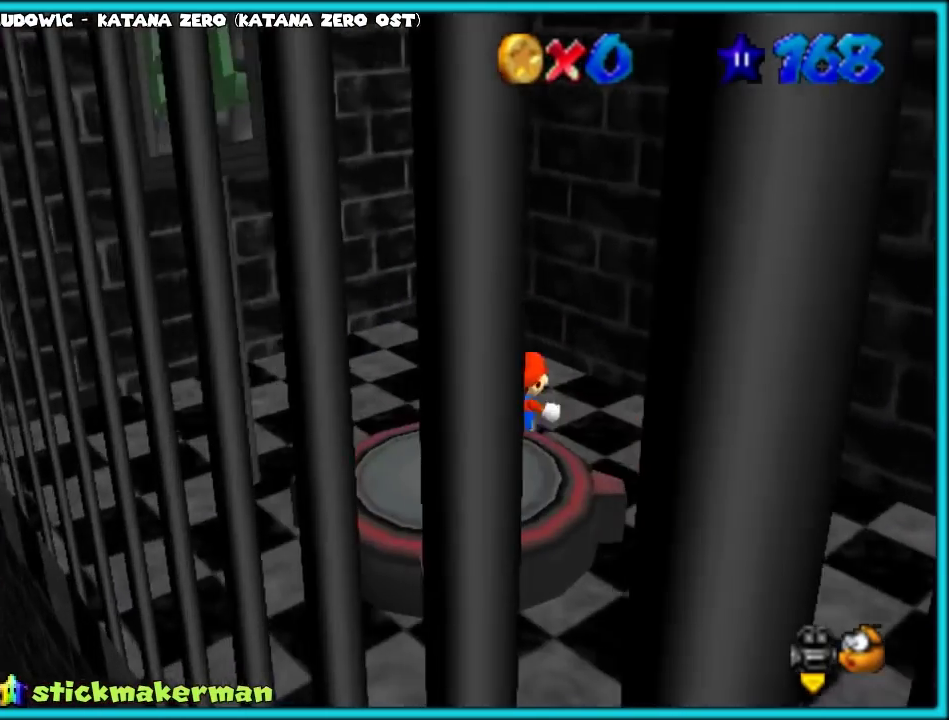
{"buttons": [], "left_stick": "down", "events": [[167, "left_stick", "down-left"], [233, "left_stick", "down"], [317, "C_DOWN", "down"], [317, "C_RIGHT", "down"], [417, "C_DOWN", "up"], [450, "C_RIGHT", "up"]]}
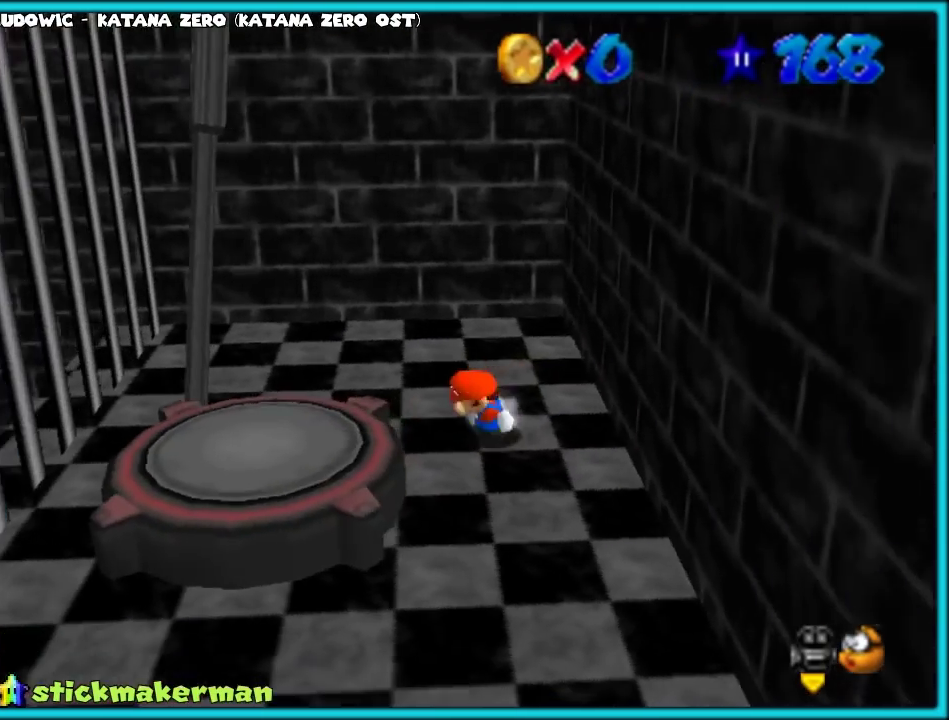
{"buttons": ["A"], "left_stick": "right", "events": [[200, "left_stick", "down-right"], [250, "left_stick", "right"], [350, "A", "down"]]}
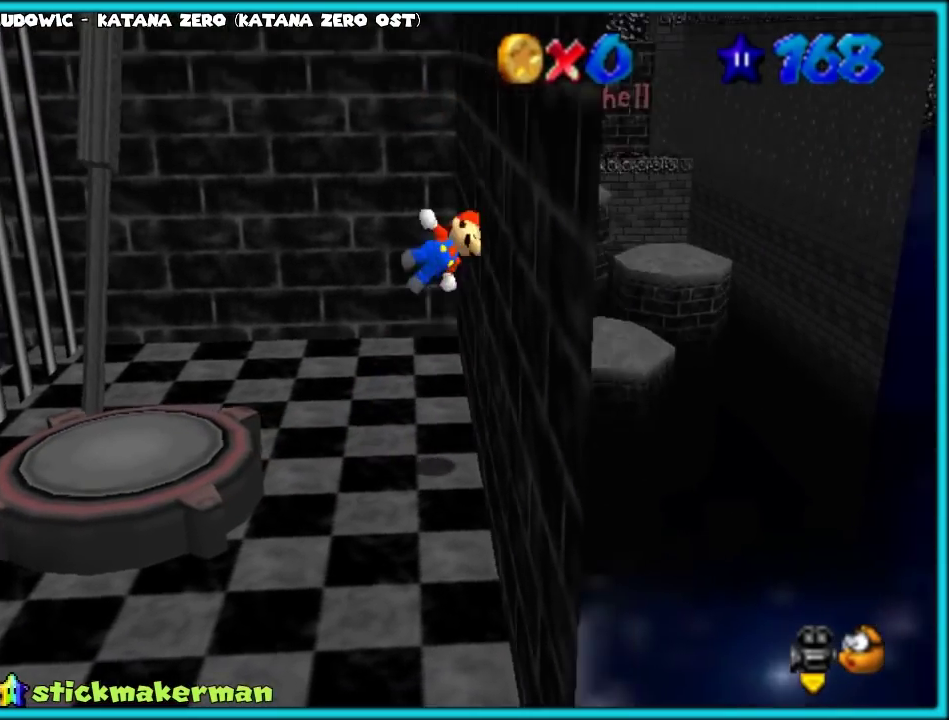
{"buttons": [], "left_stick": "left", "events": [[67, "A", "up"], [167, "A", "down"], [217, "left_stick", "left"], [467, "A", "up"]]}
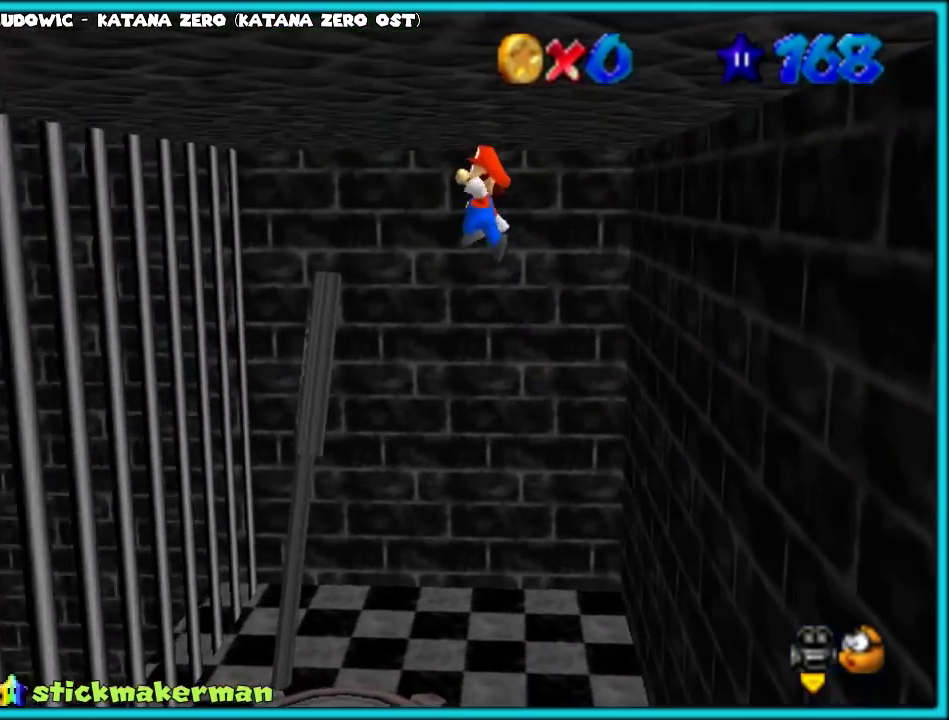
{"buttons": [], "left_stick": "right", "events": [[33, "A", "down"], [117, "left_stick", "right"], [133, "A", "up"], [167, "left_stick", "down-right"], [217, "A", "down"], [217, "left_stick", "down"], [267, "left_stick", "down-right"], [367, "A", "up"], [367, "left_stick", "right"]]}
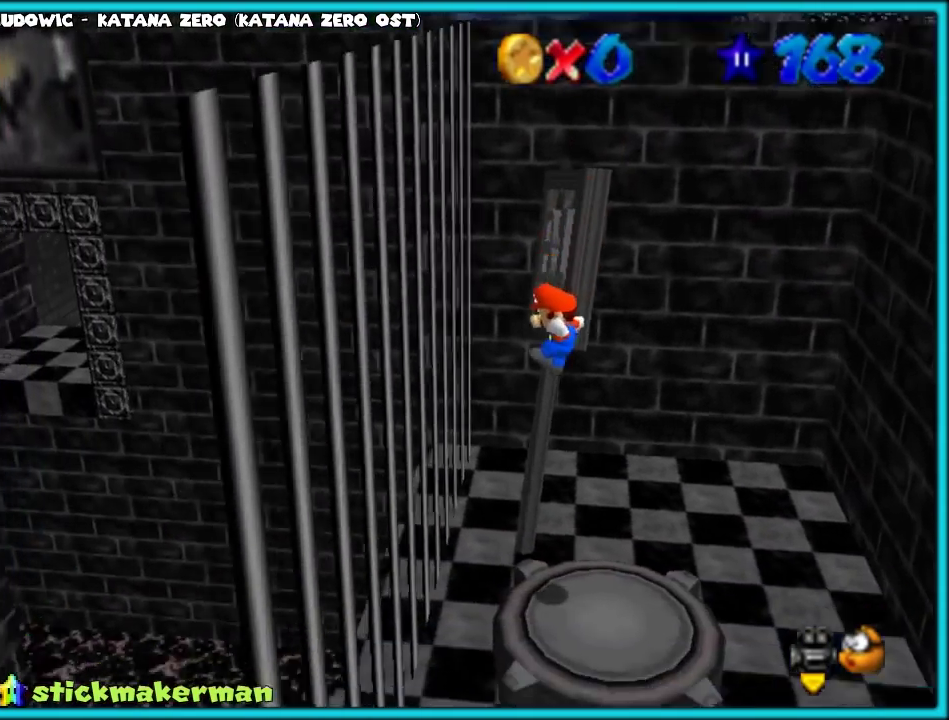
{"buttons": [], "left_stick": "center", "events": [[300, "left_stick", "center"]]}
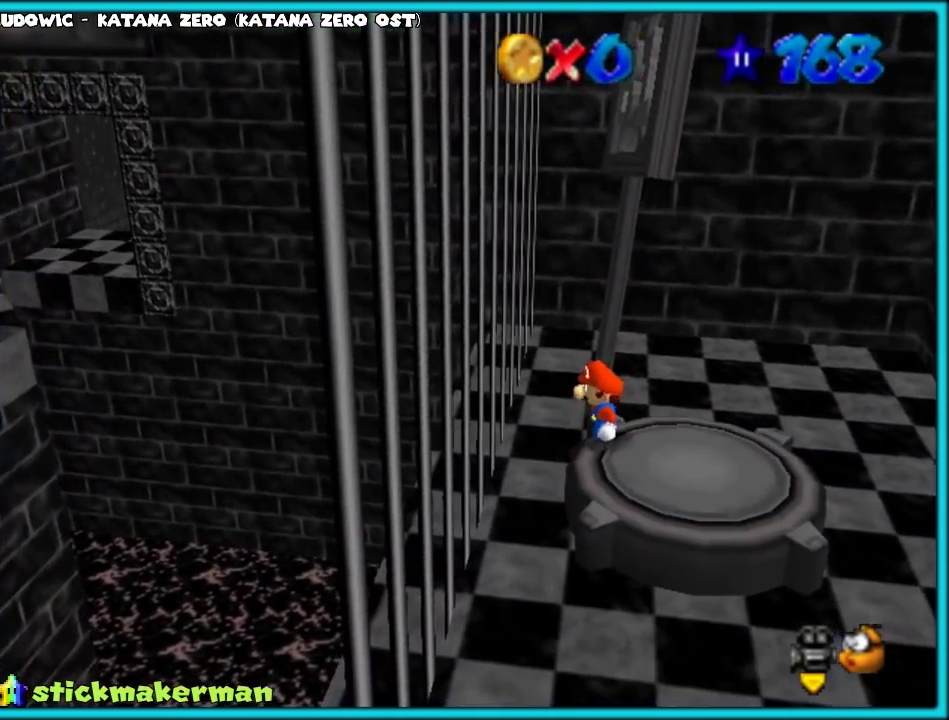
{"buttons": [], "left_stick": "center", "events": [[117, "C_RIGHT", "down"], [267, "C_RIGHT", "up"]]}
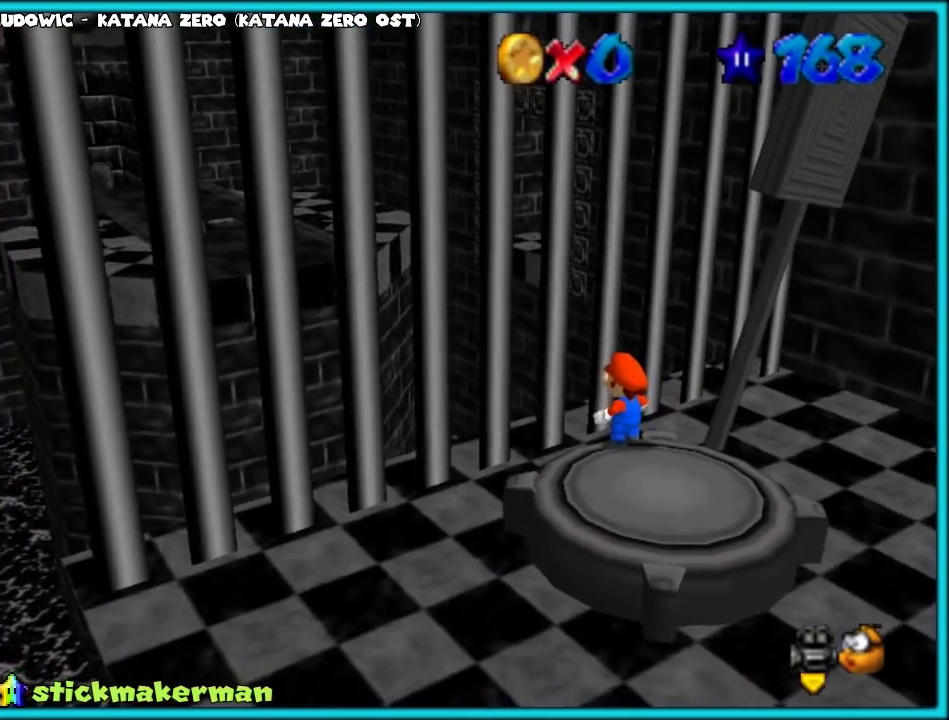
{"buttons": [], "left_stick": "center", "events": [[100, "START", "down"], [233, "START", "up"], [233, "left_stick", "down"], [350, "START", "down"], [417, "left_stick", "center"], [433, "START", "up"]]}
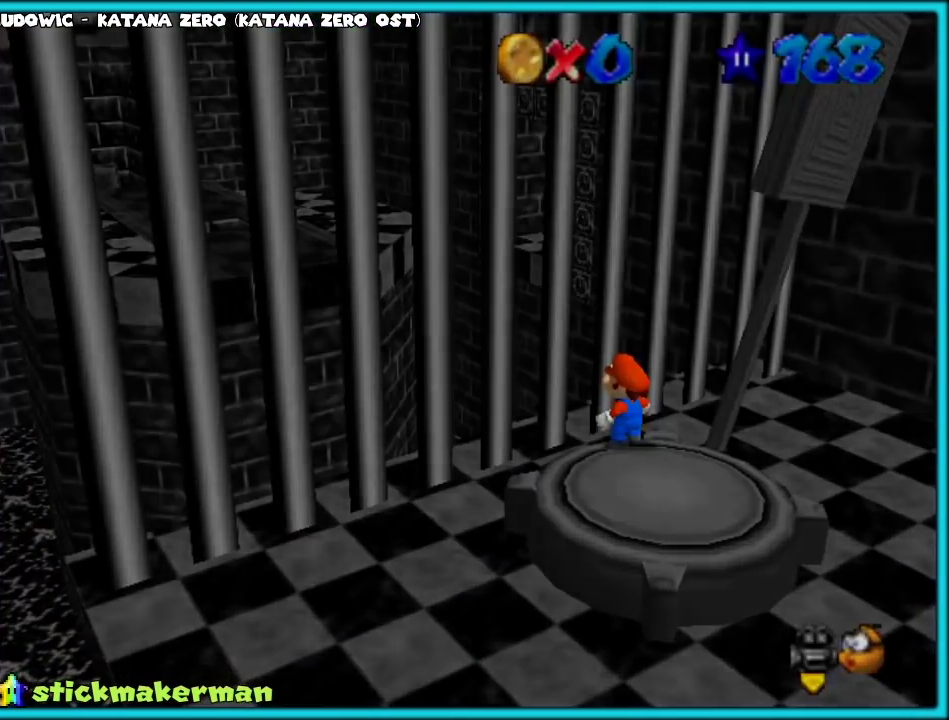
{"buttons": ["B"], "left_stick": "up", "events": [[200, "A", "down"], [200, "left_stick", "up"], [417, "A", "up"], [500, "B", "down"]]}
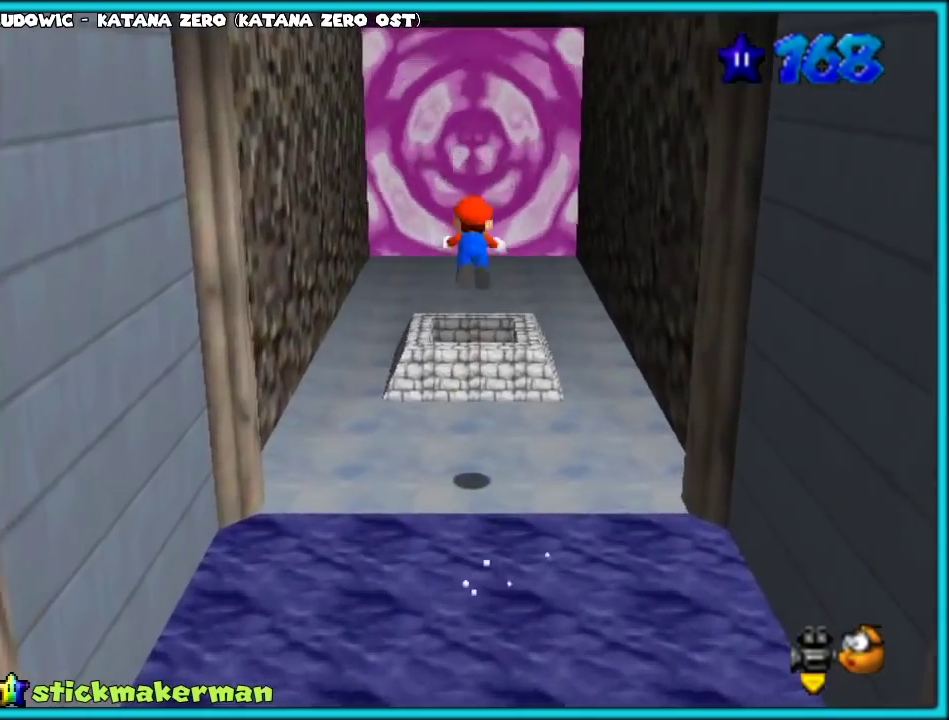
{"buttons": [], "left_stick": "center", "events": [[133, "B", "up"], [217, "left_stick", "down"], [433, "left_stick", "center"]]}
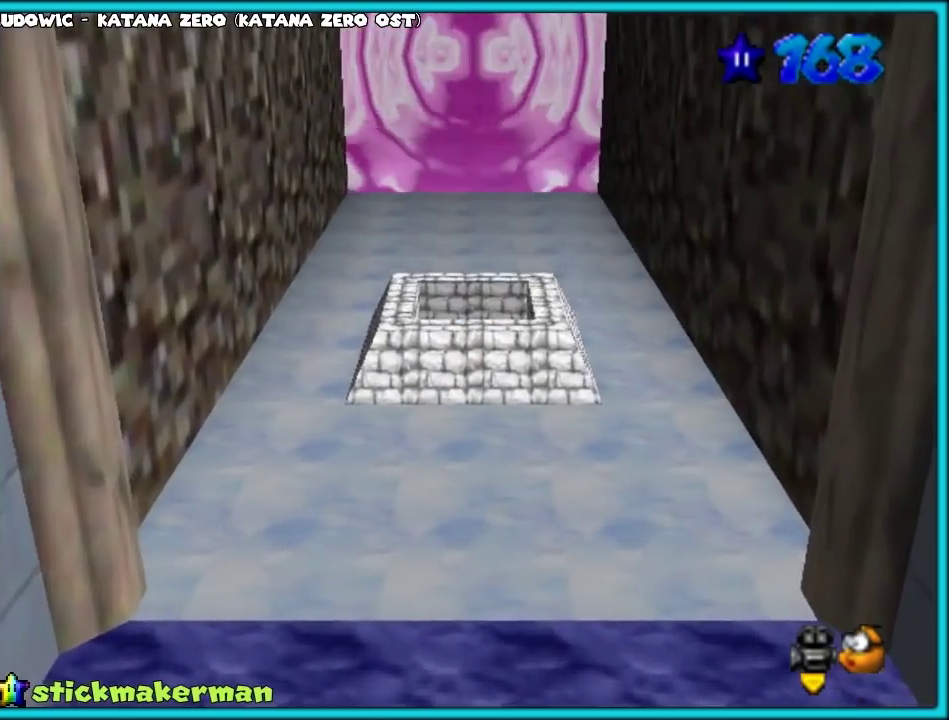
{"buttons": [], "left_stick": "center", "events": []}
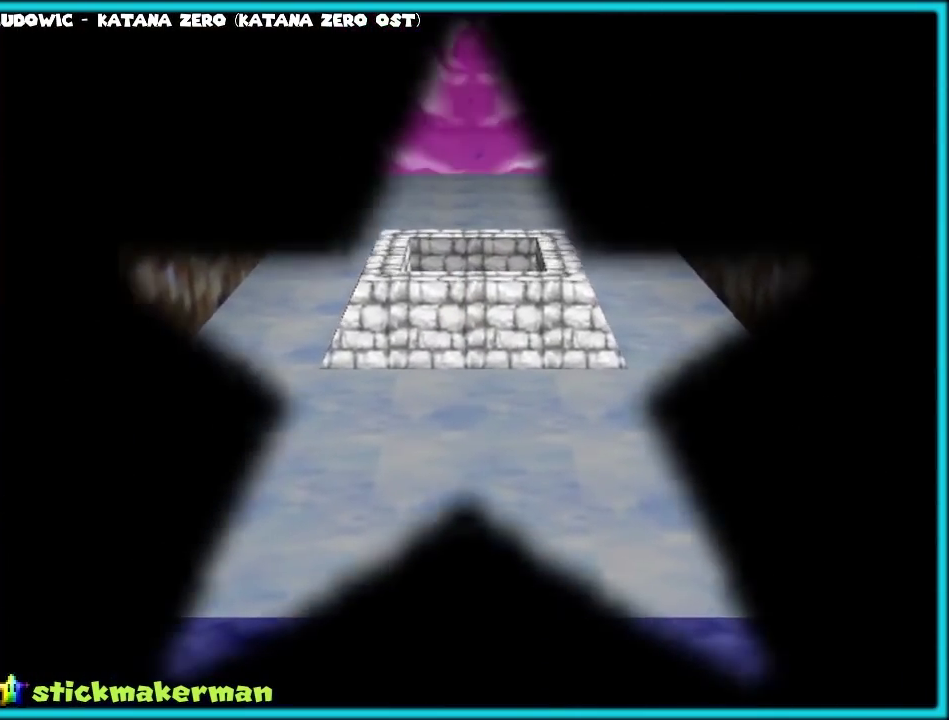
{"buttons": [], "left_stick": "center", "events": []}
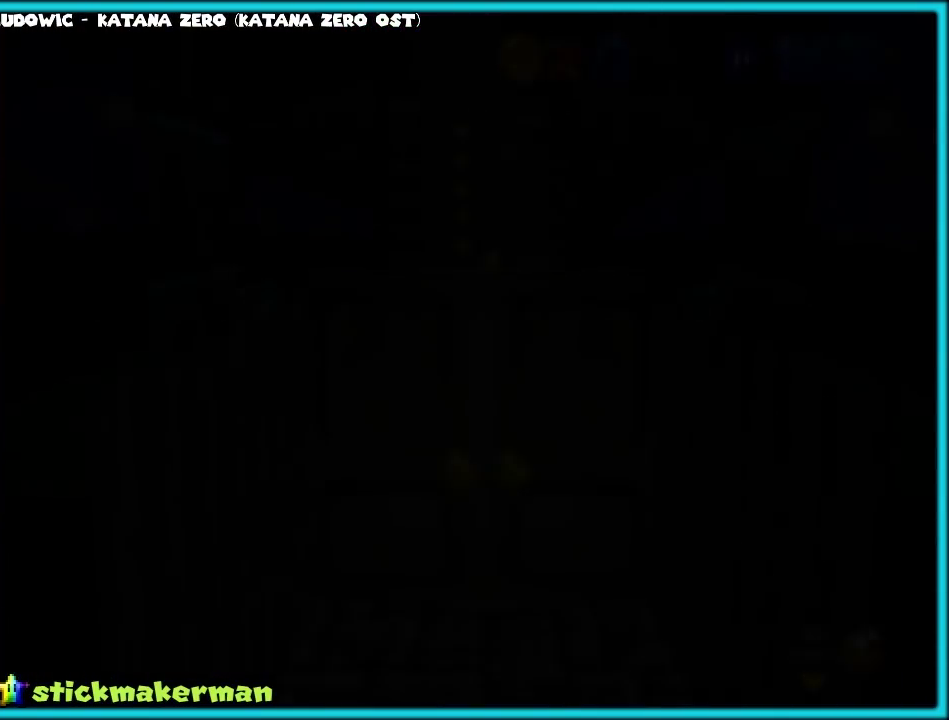
{"buttons": [], "left_stick": "down", "events": [[367, "C_RIGHT", "down"], [450, "left_stick", "down"], [467, "C_RIGHT", "up"]]}
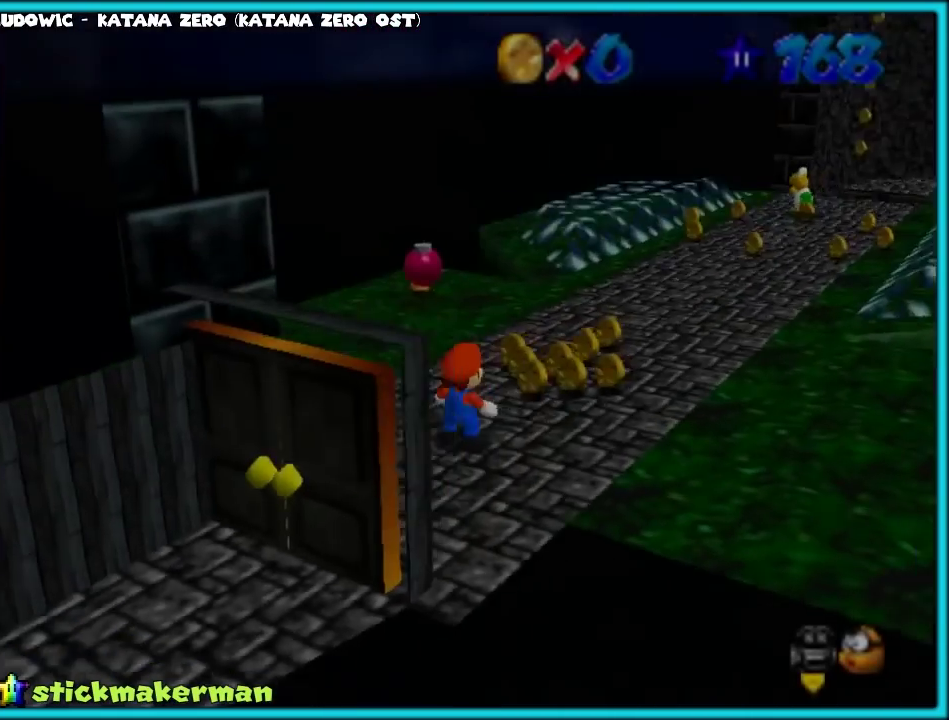
{"buttons": [], "left_stick": "left", "events": [[33, "C_RIGHT", "down"], [100, "left_stick", "down-left"], [133, "C_RIGHT", "up"], [267, "left_stick", "left"], [333, "C_RIGHT", "down"], [467, "C_RIGHT", "up"]]}
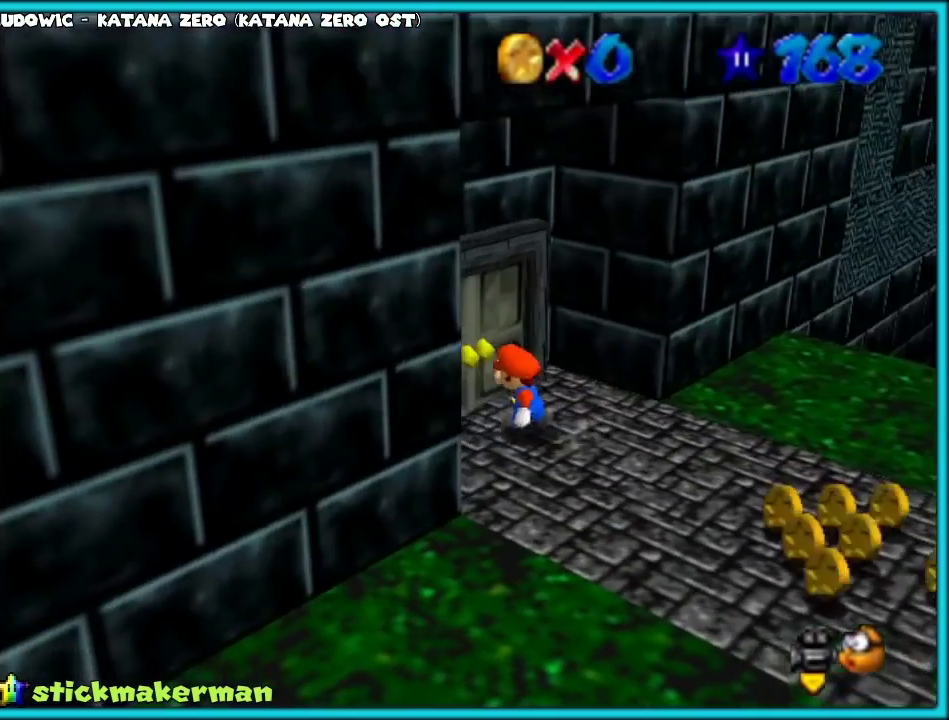
{"buttons": [], "left_stick": "center", "events": [[100, "left_stick", "up-left"], [317, "left_stick", "up"], [417, "left_stick", "center"]]}
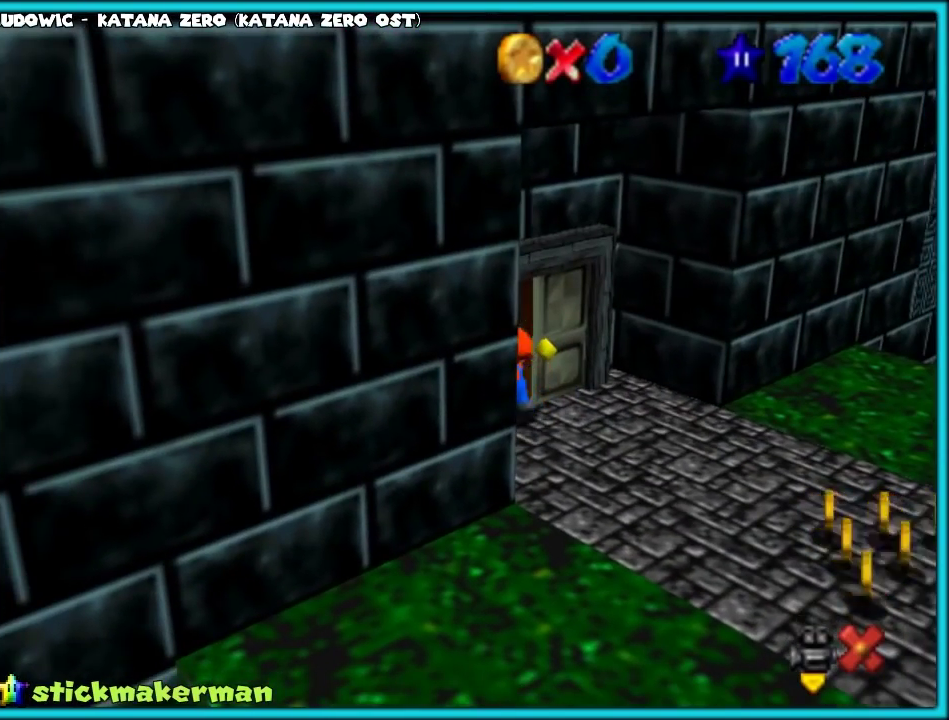
{"buttons": [], "left_stick": "center", "events": []}
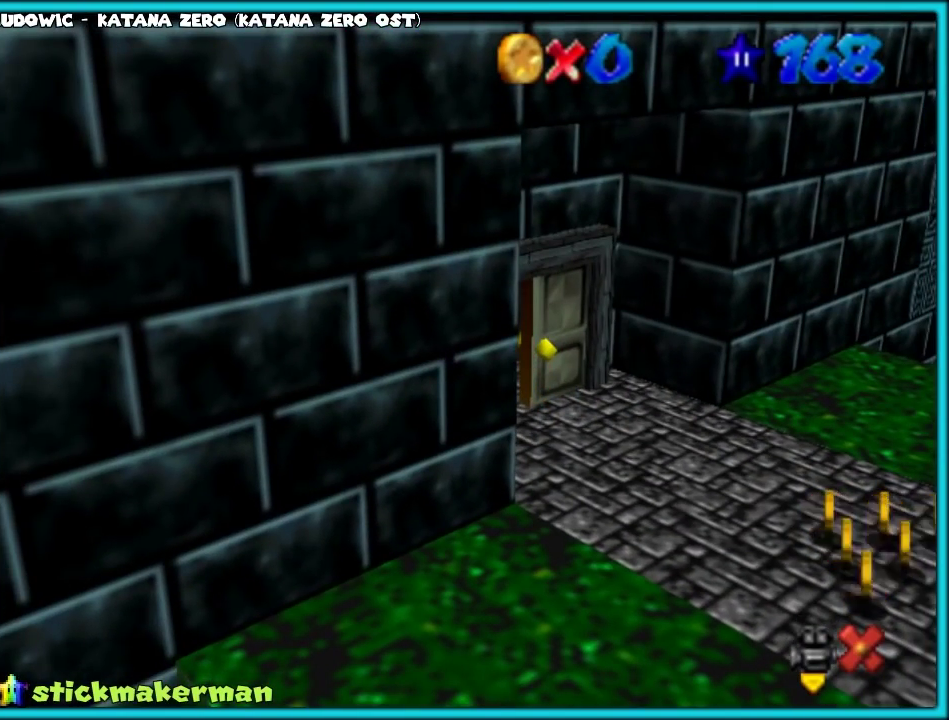
{"buttons": [], "left_stick": "center", "events": []}
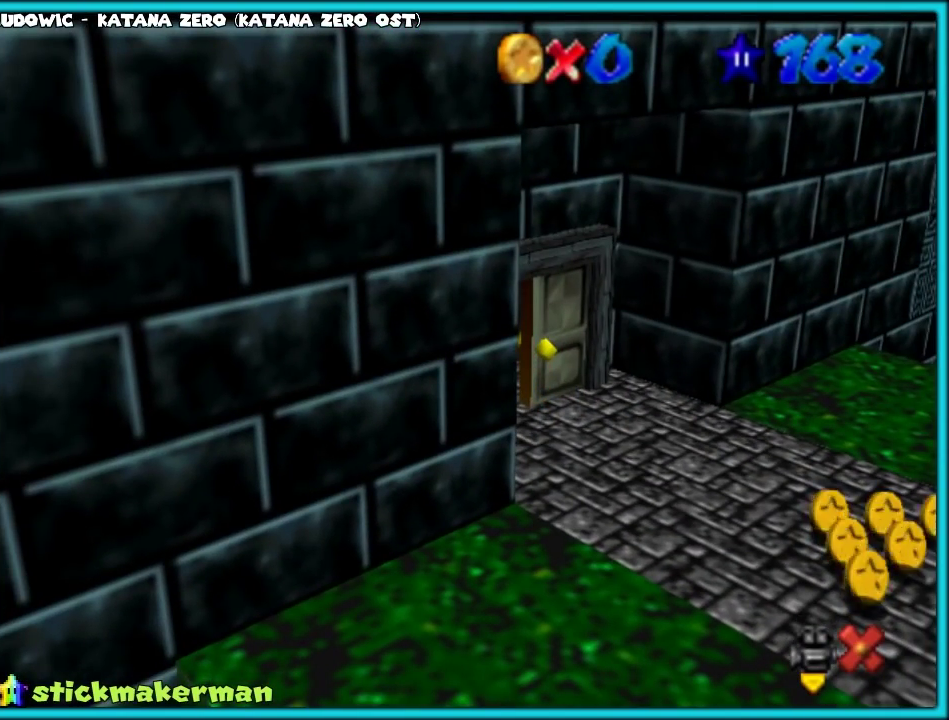
{"buttons": [], "left_stick": "center", "events": []}
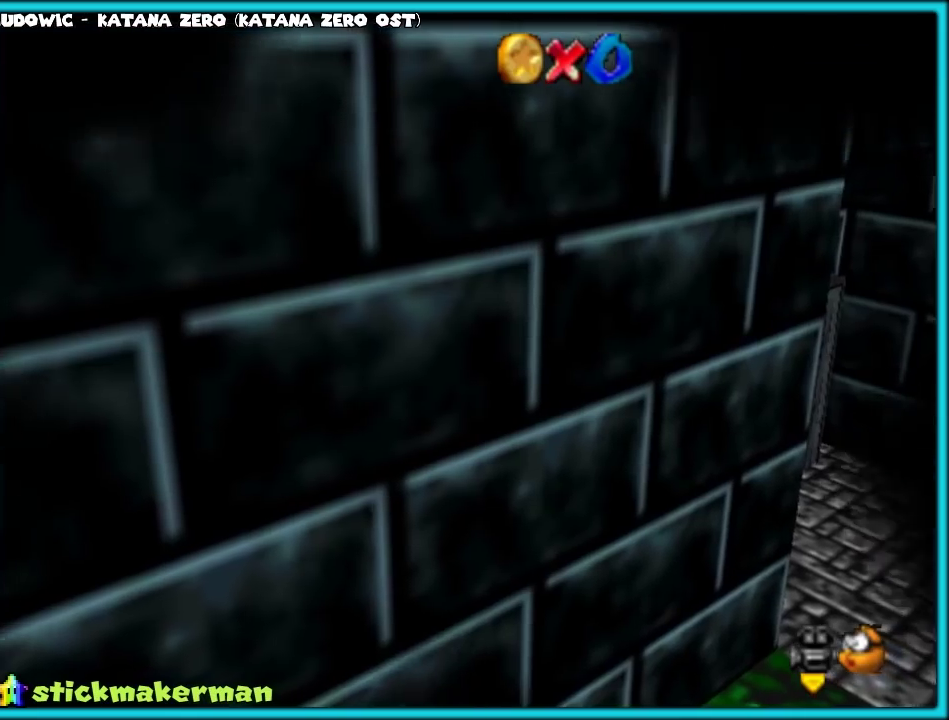
{"buttons": [], "left_stick": "center", "events": []}
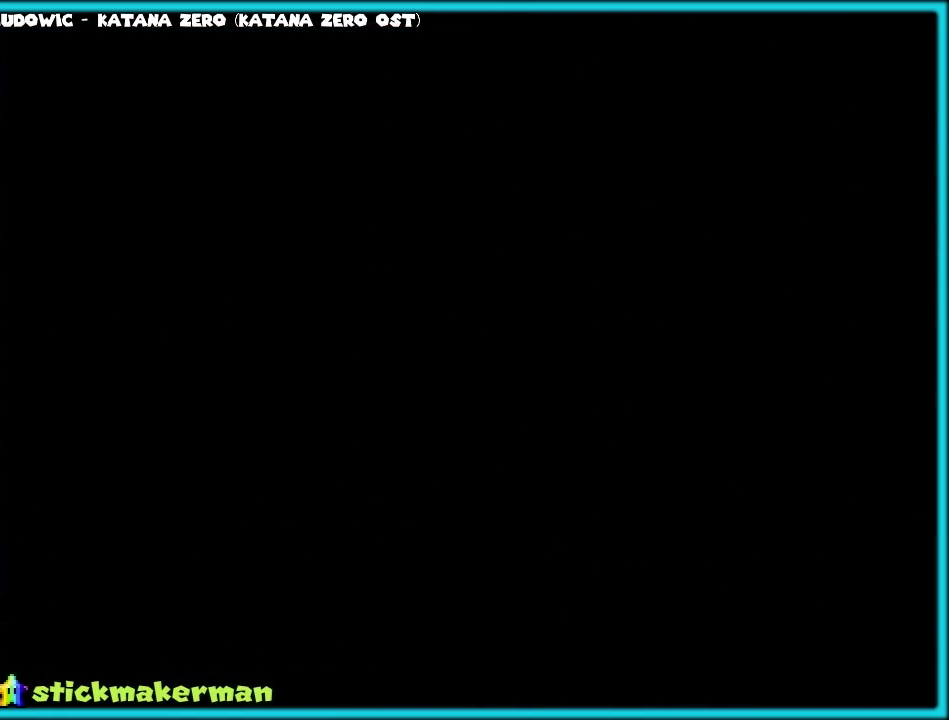
{"buttons": [], "left_stick": "center", "events": []}
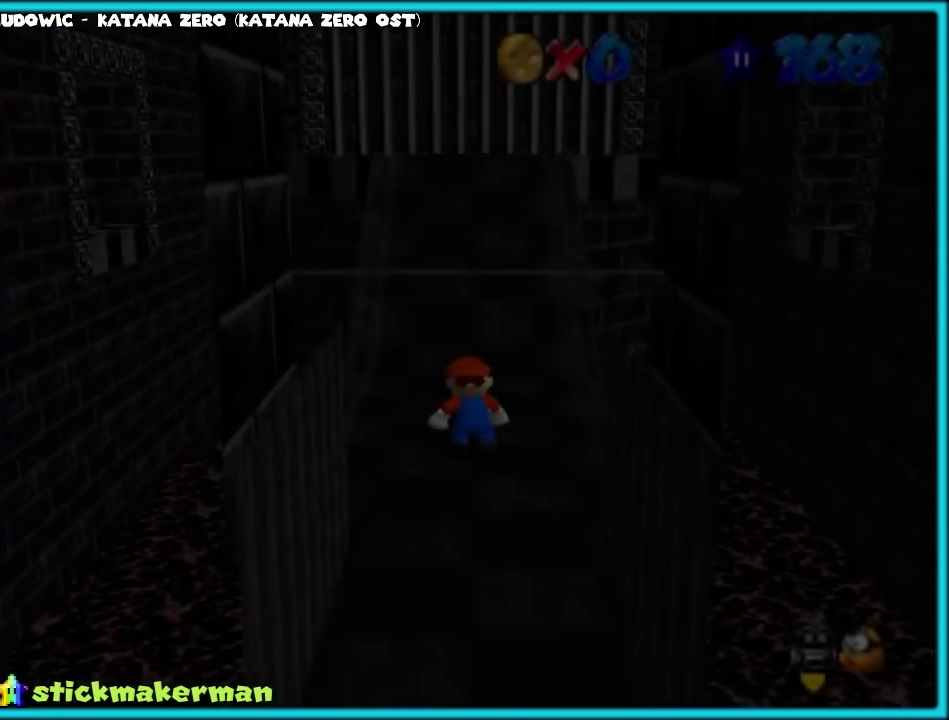
{"buttons": [], "left_stick": "up", "events": [[167, "left_stick", "up"]]}
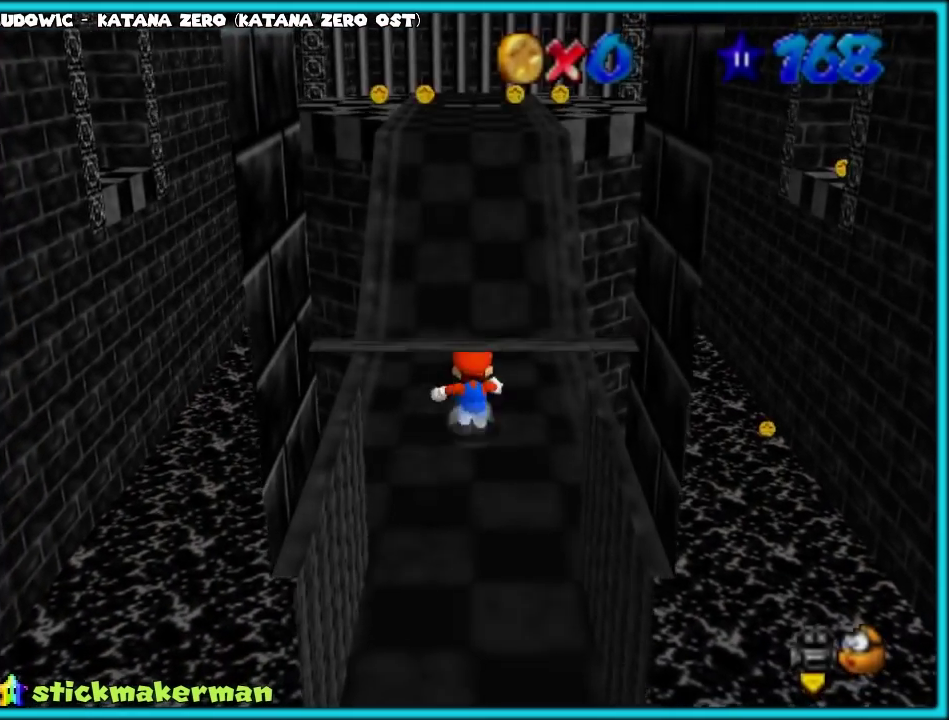
{"buttons": [], "left_stick": "up", "events": [[100, "A", "down"], [417, "A", "up"]]}
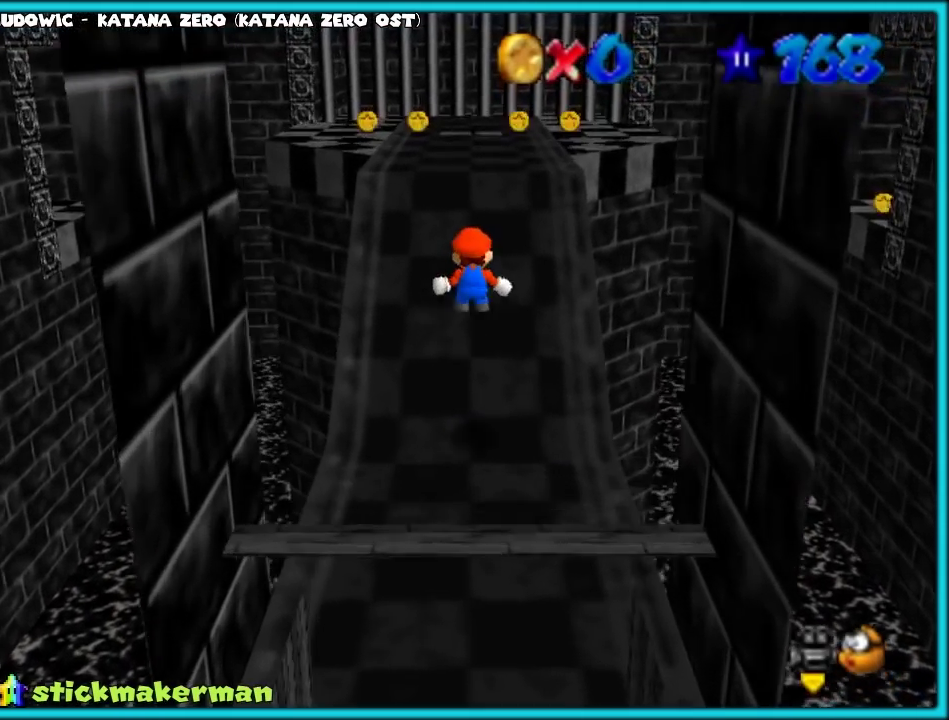
{"buttons": [], "left_stick": "up", "events": []}
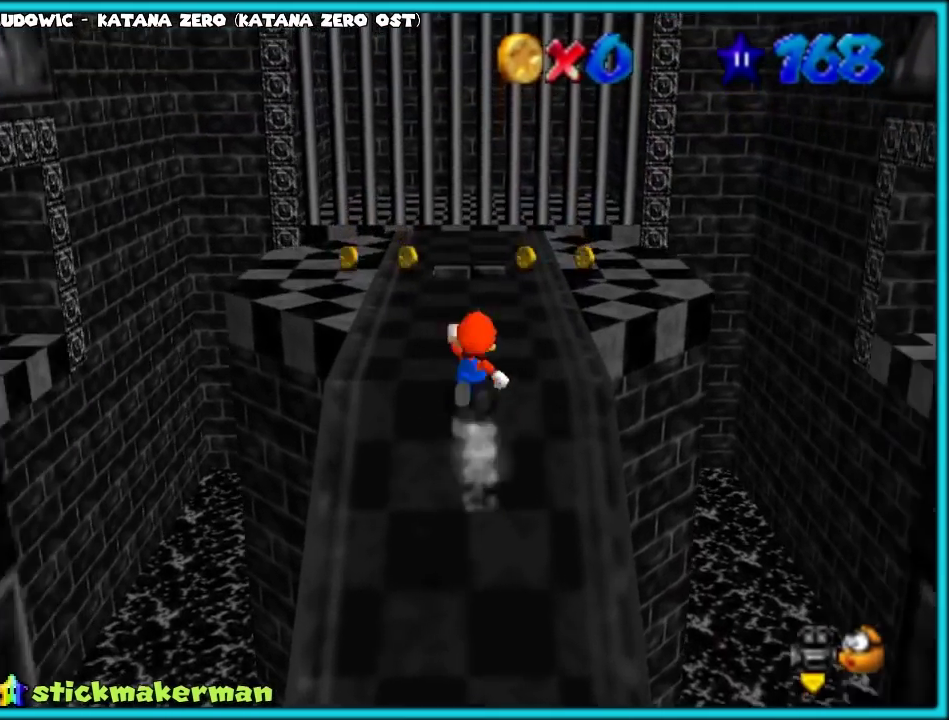
{"buttons": [], "left_stick": "up", "events": [[217, "left_stick", "center"], [283, "C_LEFT", "down"], [400, "left_stick", "down"], [450, "C_LEFT", "up"], [450, "left_stick", "up"]]}
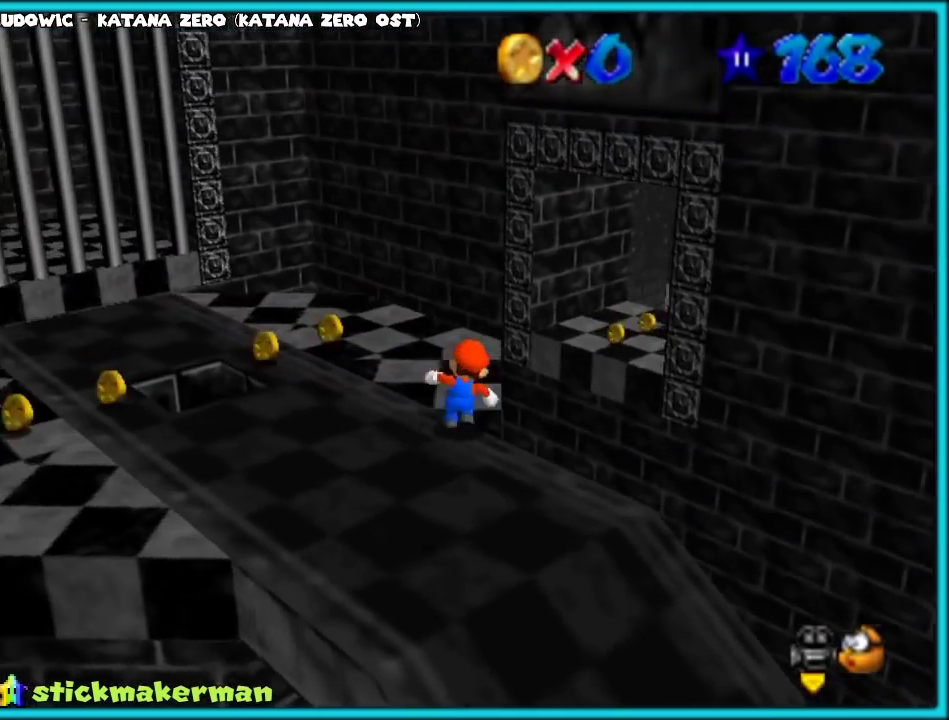
{"buttons": [], "left_stick": "center", "events": [[267, "left_stick", "down"], [283, "C_RIGHT", "down"], [317, "left_stick", "center"], [433, "C_RIGHT", "up"]]}
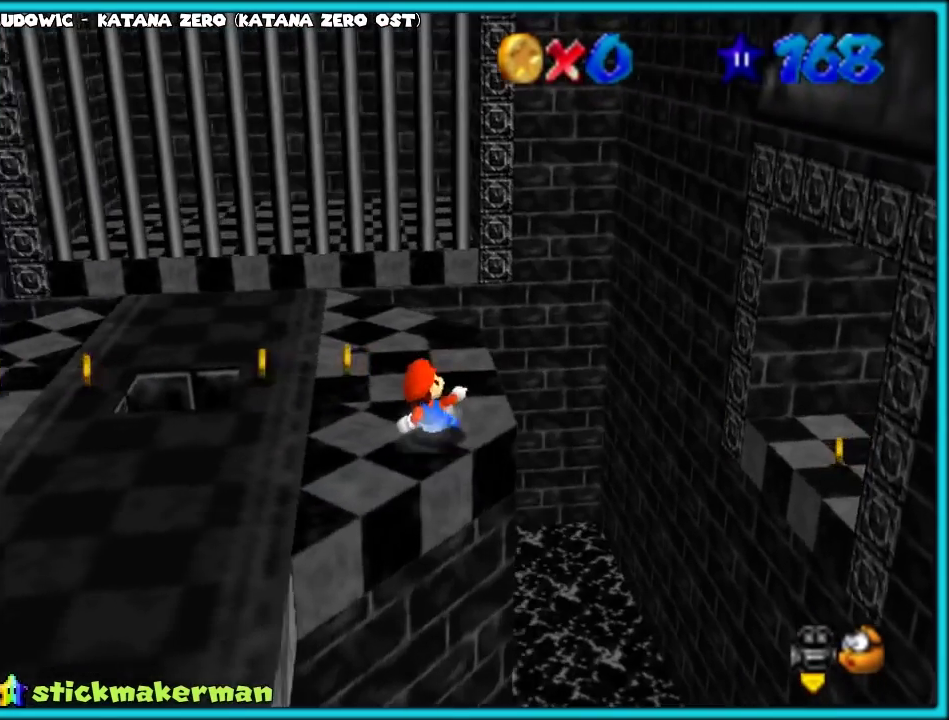
{"buttons": [], "left_stick": "up-right", "events": [[33, "C_RIGHT", "down"], [117, "C_RIGHT", "up"], [117, "left_stick", "up"], [233, "C_RIGHT", "down"], [333, "C_RIGHT", "up"], [367, "left_stick", "up-right"]]}
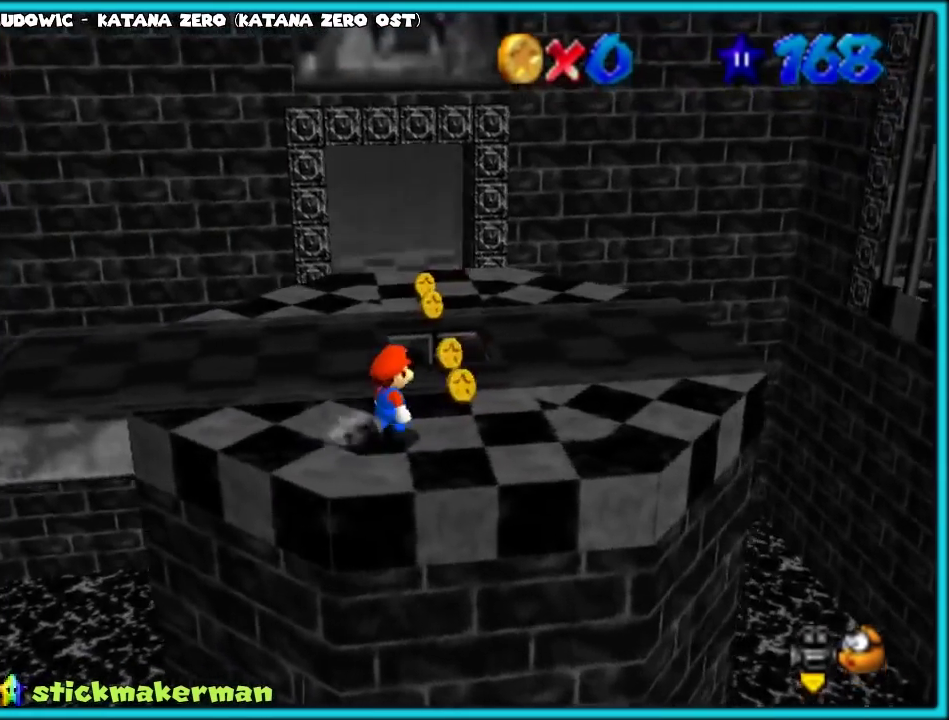
{"buttons": [], "left_stick": "right", "events": [[33, "C_RIGHT", "down"], [133, "C_RIGHT", "up"], [133, "left_stick", "right"], [333, "C_RIGHT", "down"], [483, "C_RIGHT", "up"]]}
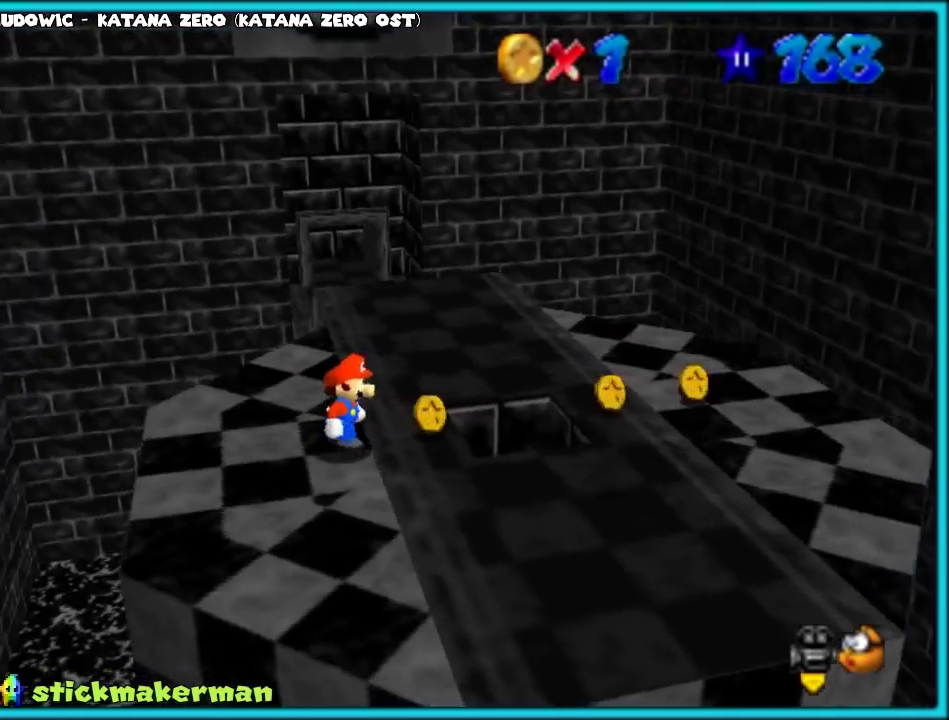
{"buttons": [], "left_stick": "right"}
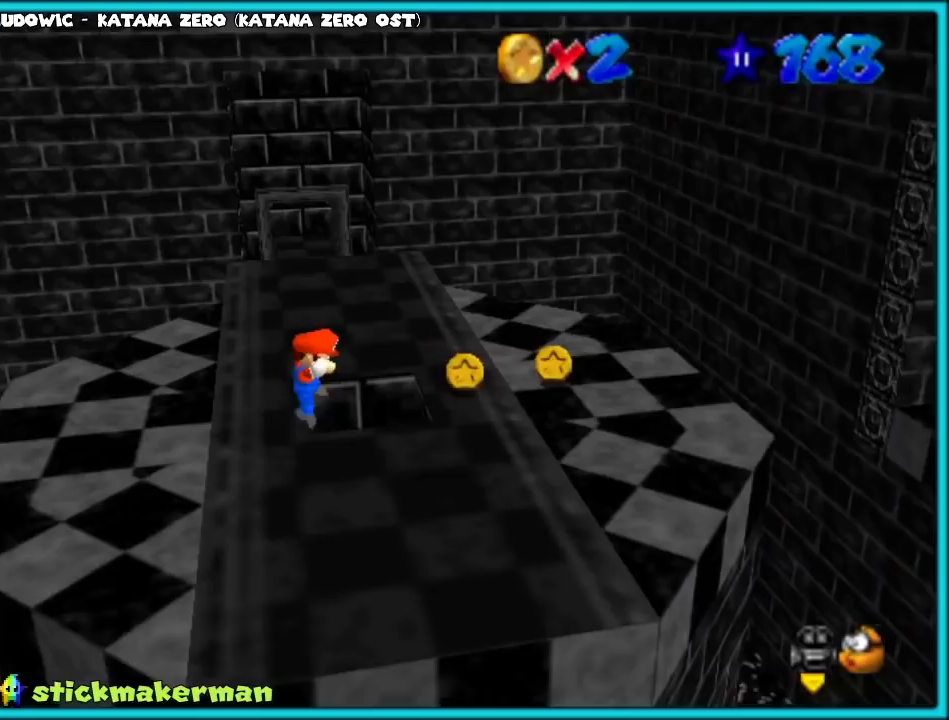
{"buttons": [], "left_stick": "center", "events": [[250, "left_stick", "center"]]}